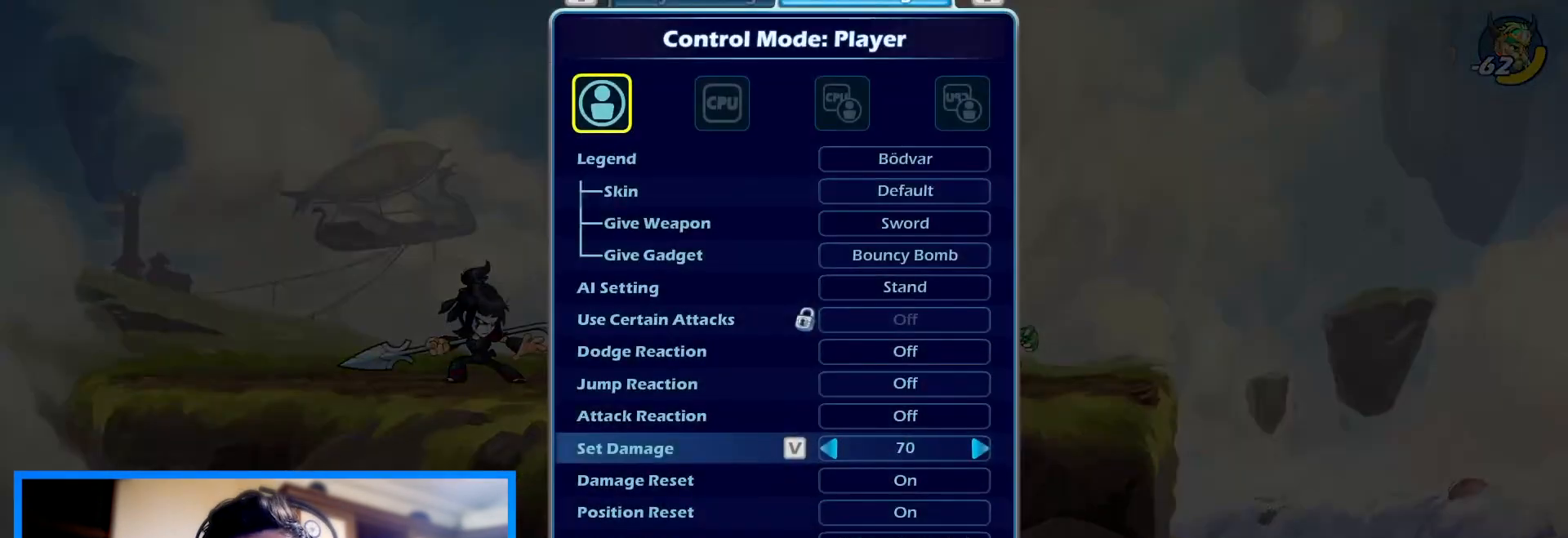
Gameplay with keyboard; each line is a JSON object with the keys held at the frame after it. "events" lists presses ("down") and releases ("up") of "c", "down", "left", "right", "space", "up", "v", "x" and "z" between this image and that frame as [ms after this image, input, new state], when the widget could be followed in between. No other keys are recorded. Mouse input is not recorded.
{"keys": [], "events": [[200, "down", "down"], [300, "down", "up"]]}
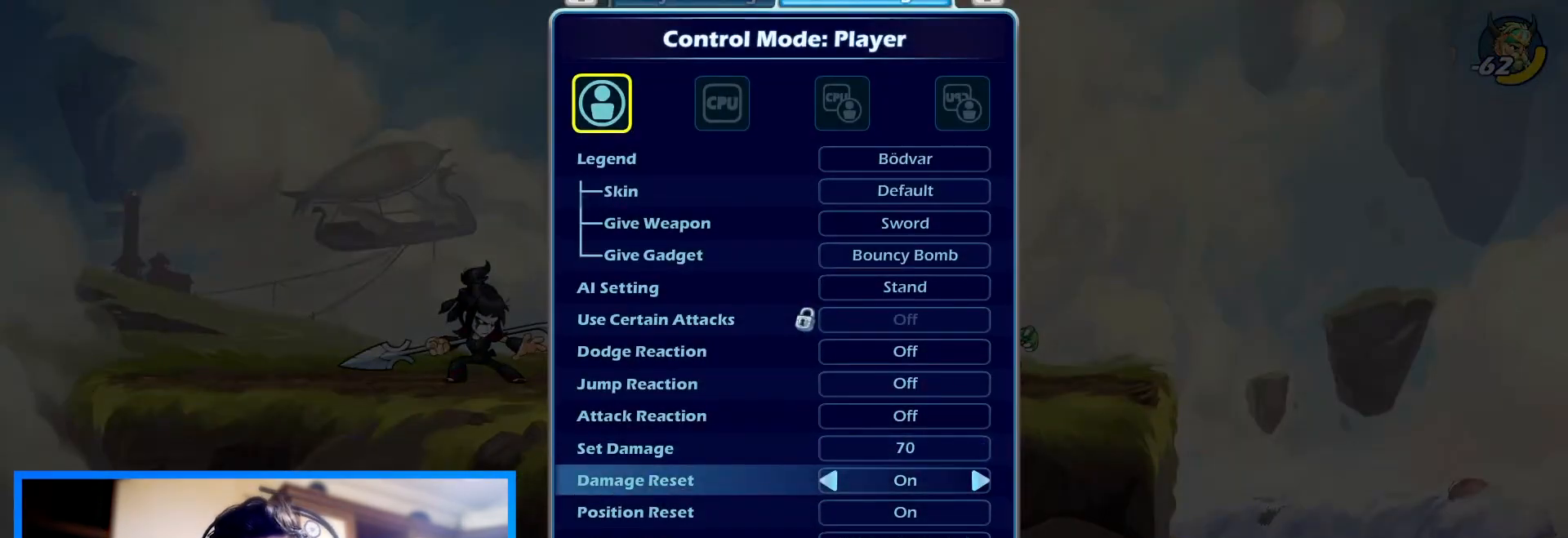
{"keys": ["down"], "events": [[100, "up", "down"], [167, "up", "up"], [300, "down", "down"], [400, "down", "up"], [500, "down", "down"]]}
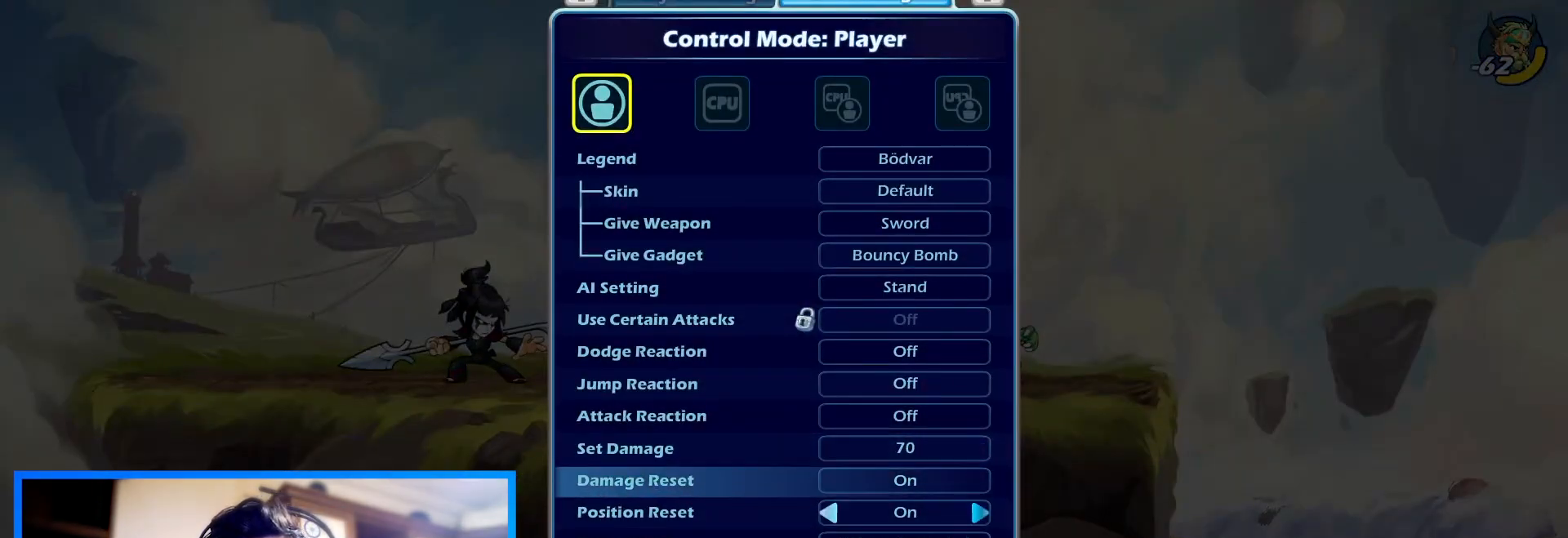
{"keys": [], "events": [[67, "down", "up"], [167, "left", "down"], [267, "left", "up"]]}
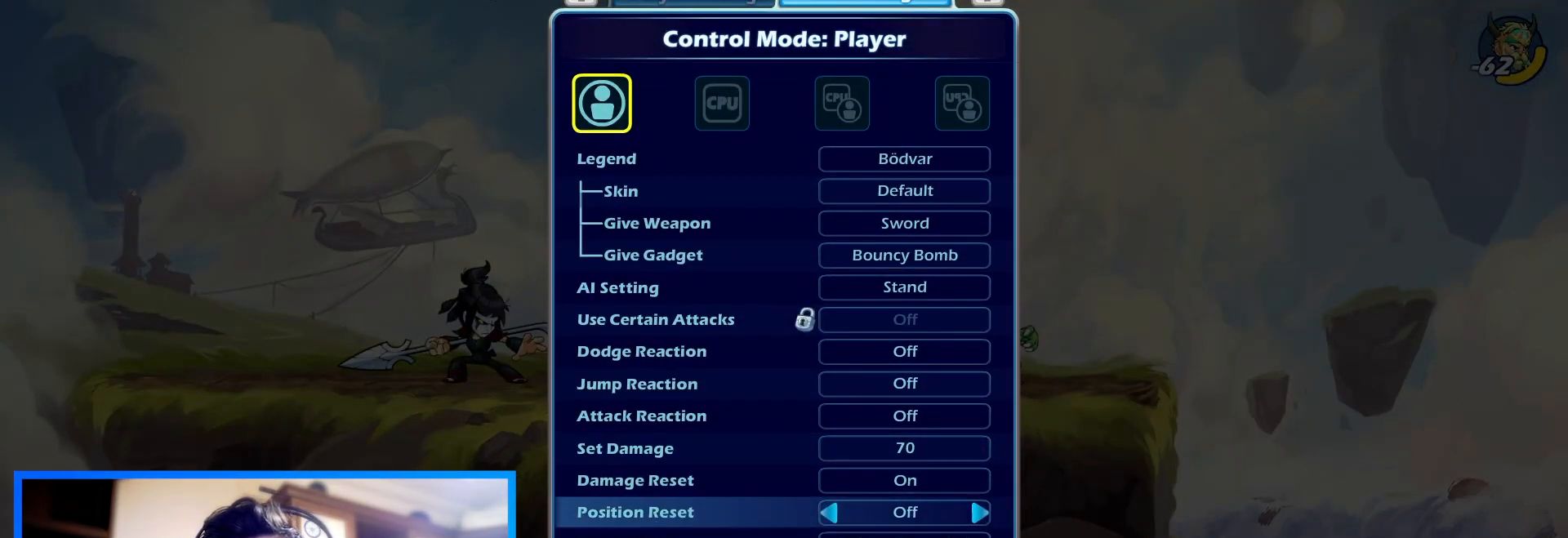
{"keys": [], "events": []}
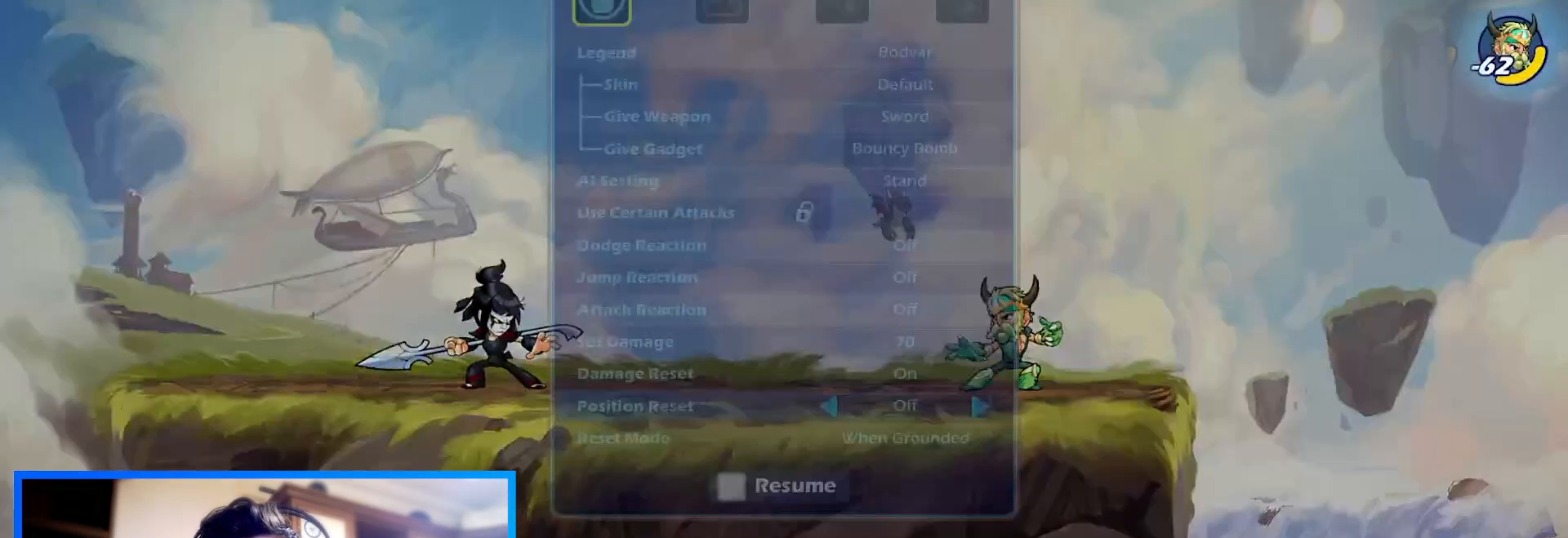
{"keys": [], "events": [[267, "right", "down"], [333, "right", "up"]]}
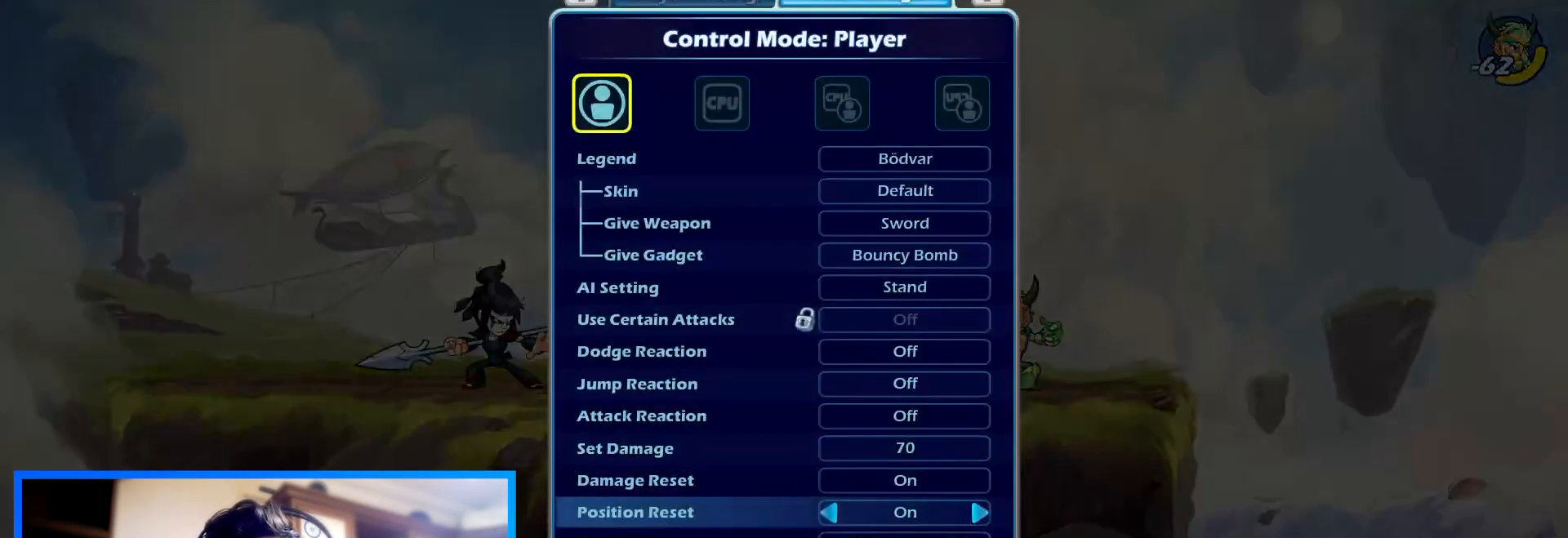
{"keys": ["right"], "events": [[500, "right", "down"]]}
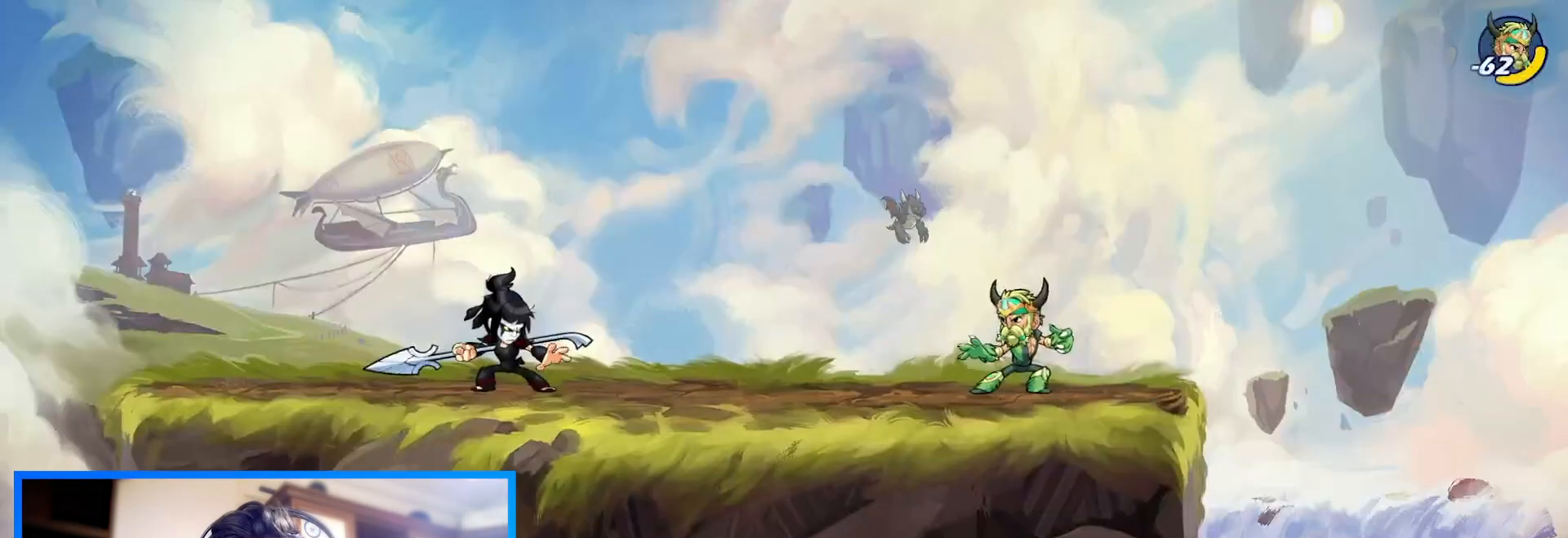
{"keys": ["left"], "events": [[367, "left", "down"], [400, "right", "up"]]}
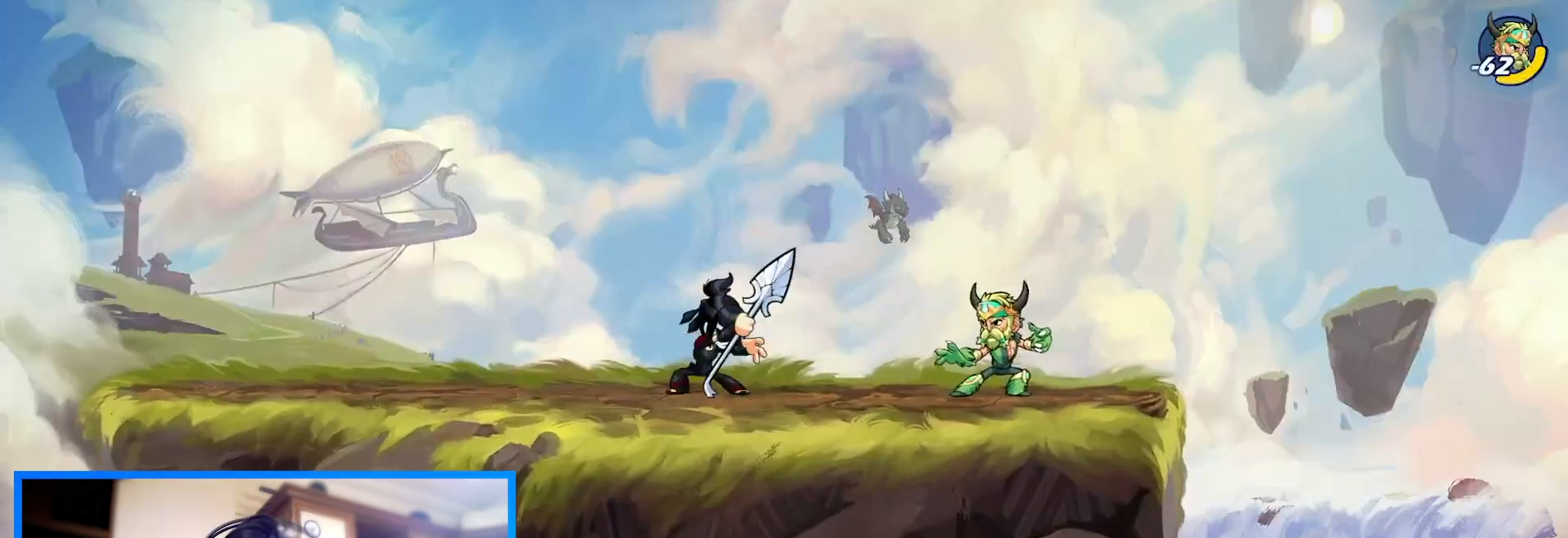
{"keys": [], "events": [[200, "left", "up"], [200, "right", "down"], [333, "right", "up"]]}